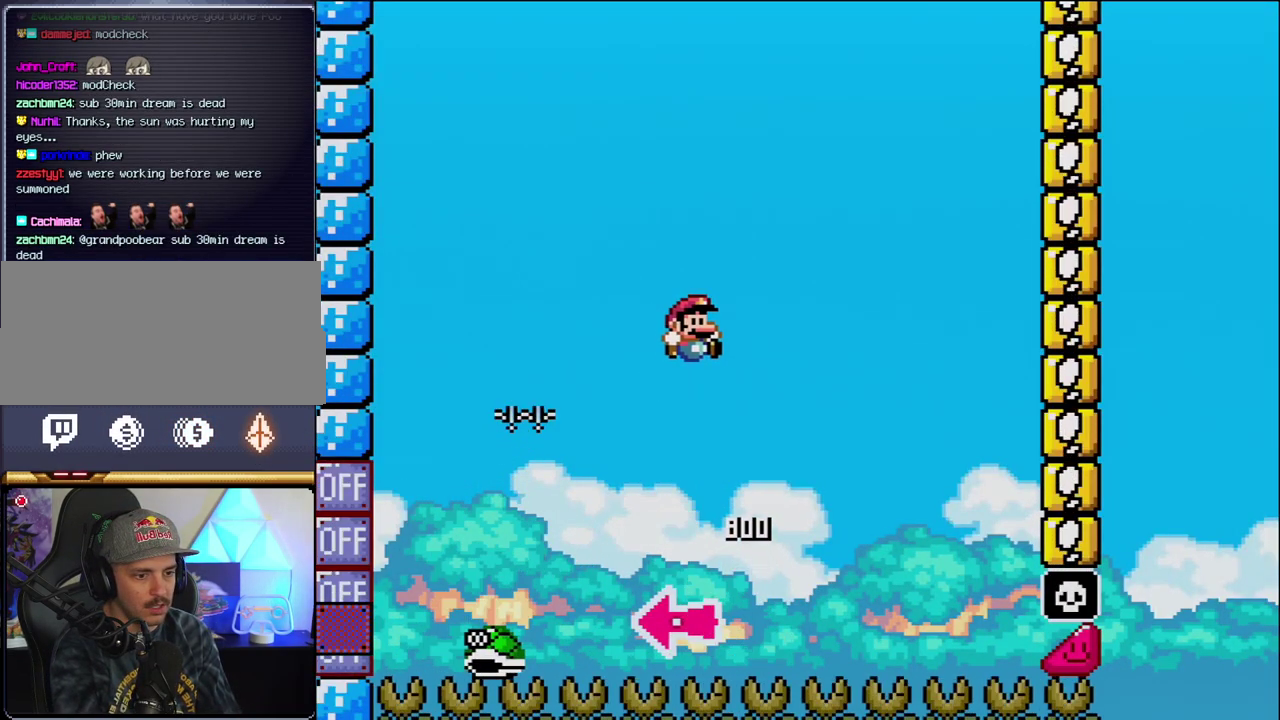
Gameplay with a controller (Nintendo layout); each line is a JSON object with the inputs held at the frame after it. "events" lists button and stick changes between this image and that frame as [ms after this image, input, new state], when the widget could be followed in between. Not read: L3 R3.
{"buttons": ["B", "Y", "DPAD_RIGHT"], "events": [[33, "DPAD_RIGHT", "up"], [167, "DPAD_RIGHT", "down"]]}
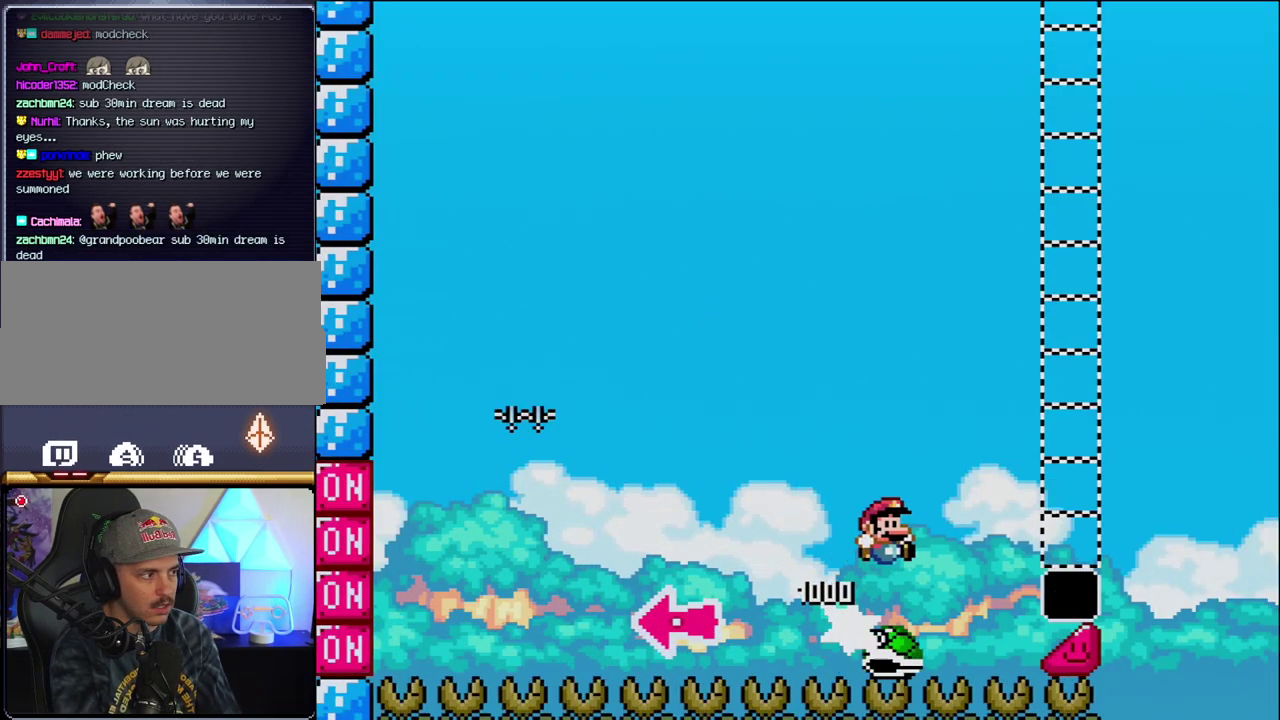
{"buttons": ["B", "Y", "DPAD_RIGHT"], "events": []}
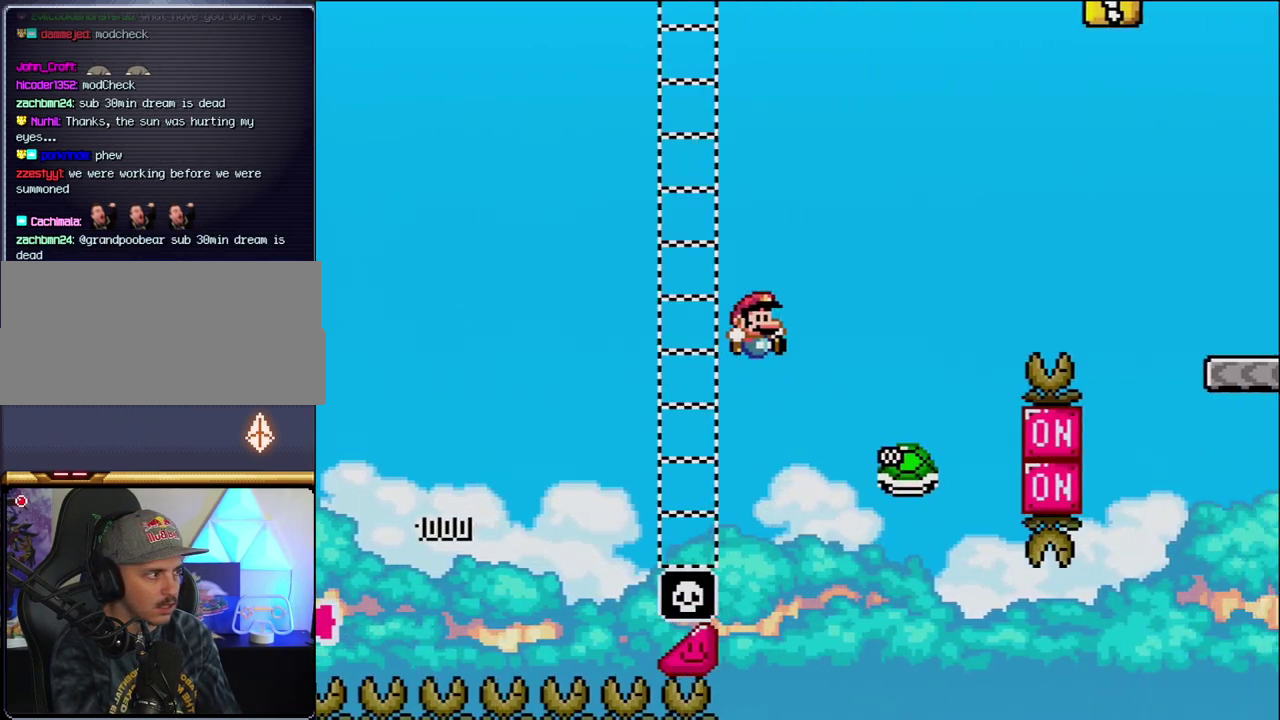
{"buttons": ["B", "Y", "DPAD_RIGHT"], "events": []}
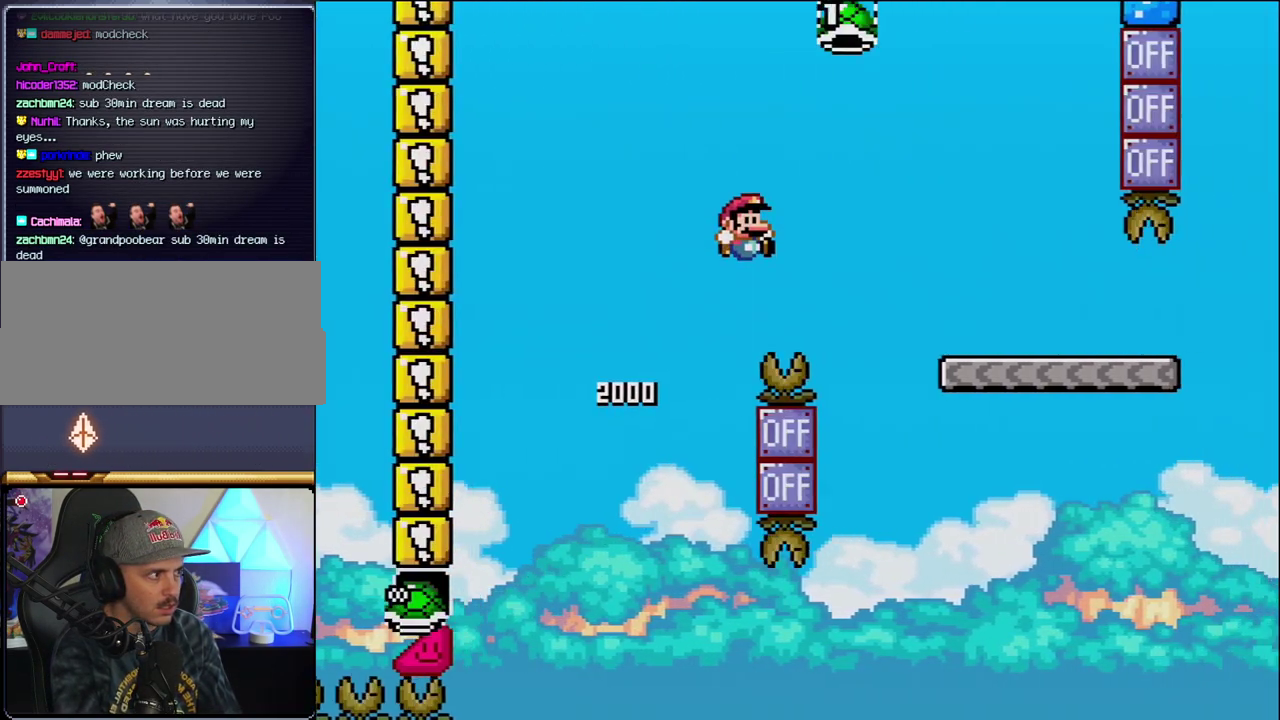
{"buttons": ["Y", "DPAD_RIGHT"], "events": [[317, "B", "up"]]}
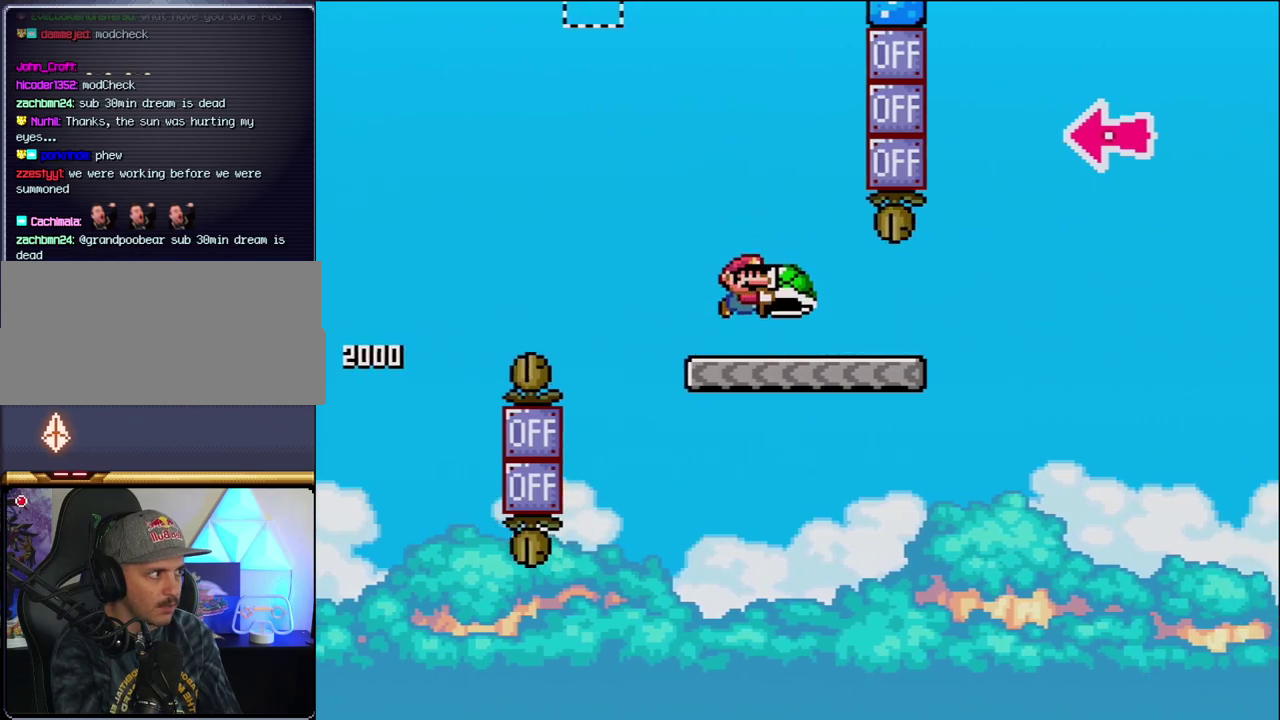
{"buttons": ["B", "Y", "DPAD_RIGHT"], "events": [[383, "B", "down"]]}
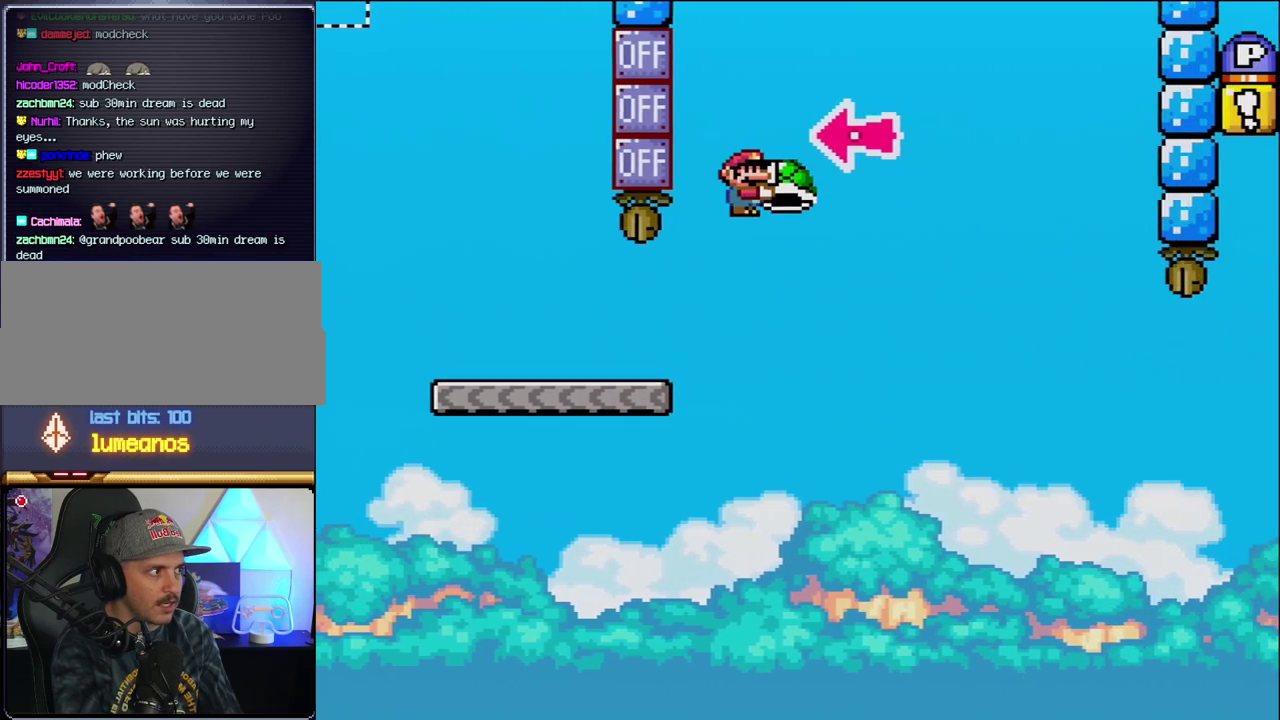
{"buttons": ["B", "Y", "DPAD_RIGHT"], "events": [[167, "DPAD_RIGHT", "up"], [183, "DPAD_LEFT", "down"], [317, "DPAD_LEFT", "up"], [317, "DPAD_RIGHT", "down"], [317, "Y", "up"], [433, "Y", "down"]]}
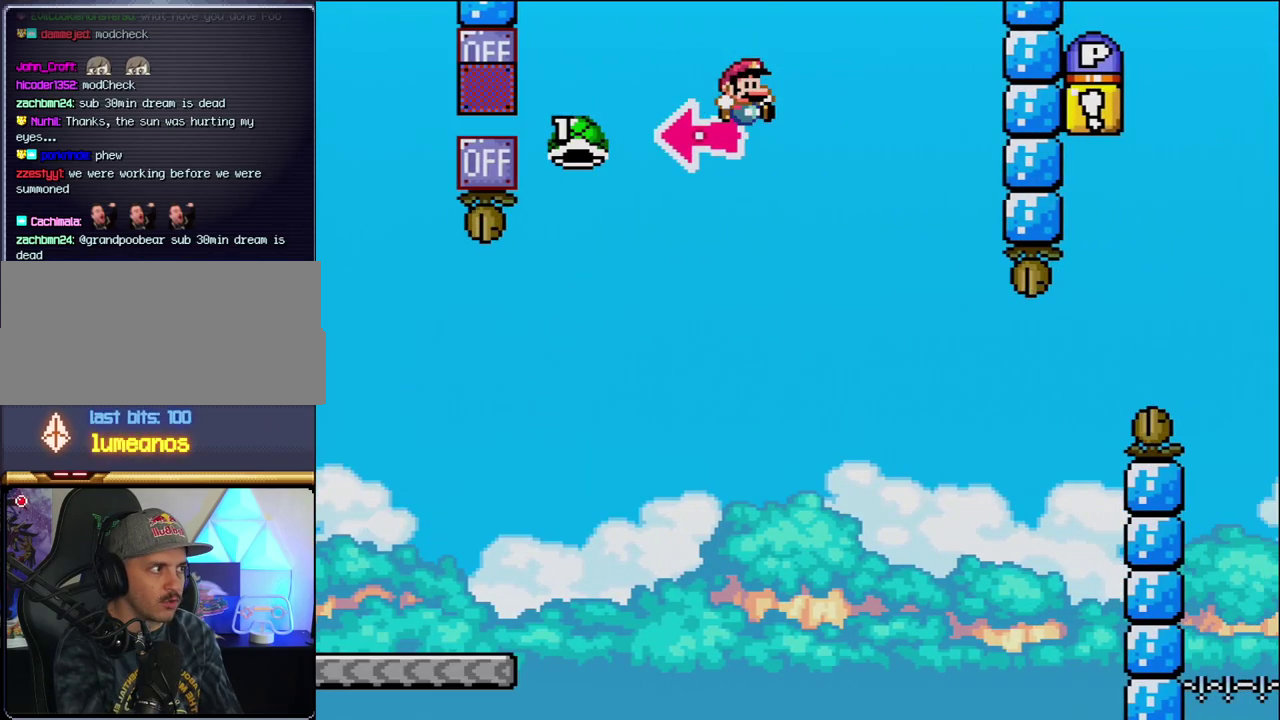
{"buttons": ["B", "Y"], "events": [[500, "DPAD_RIGHT", "up"]]}
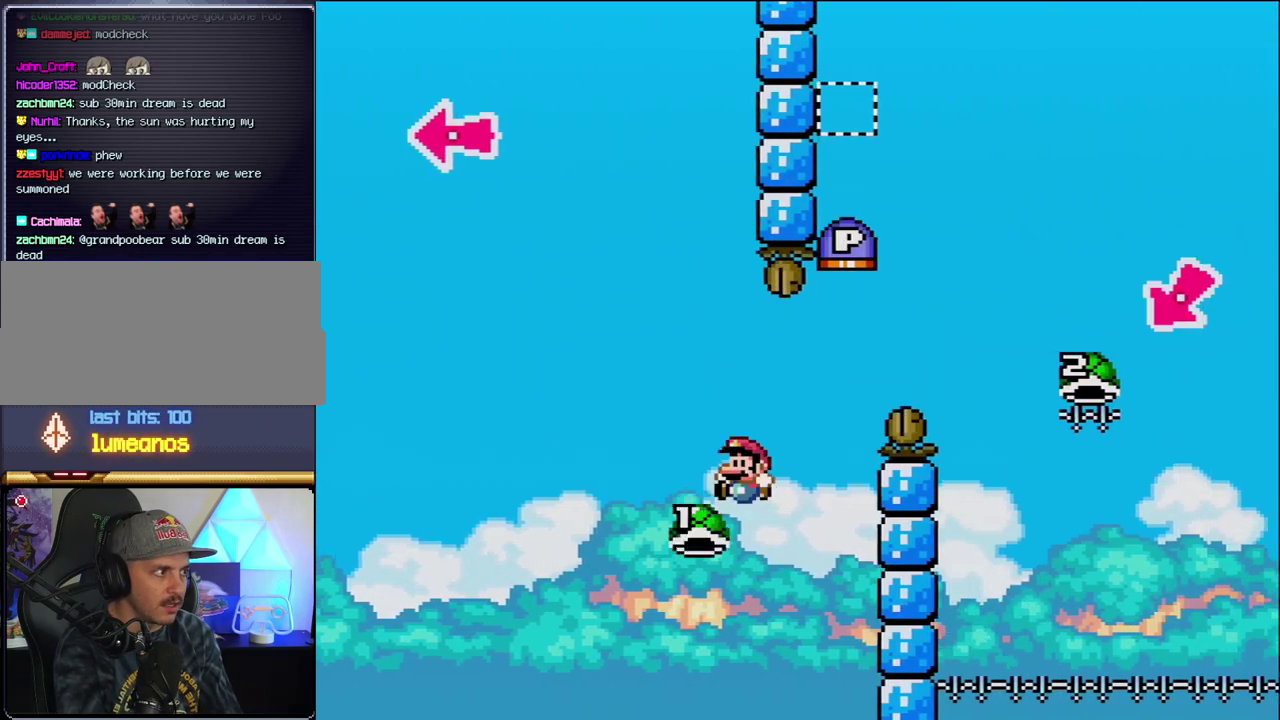
{"buttons": ["B", "Y", "DPAD_RIGHT"], "events": [[100, "DPAD_RIGHT", "down"]]}
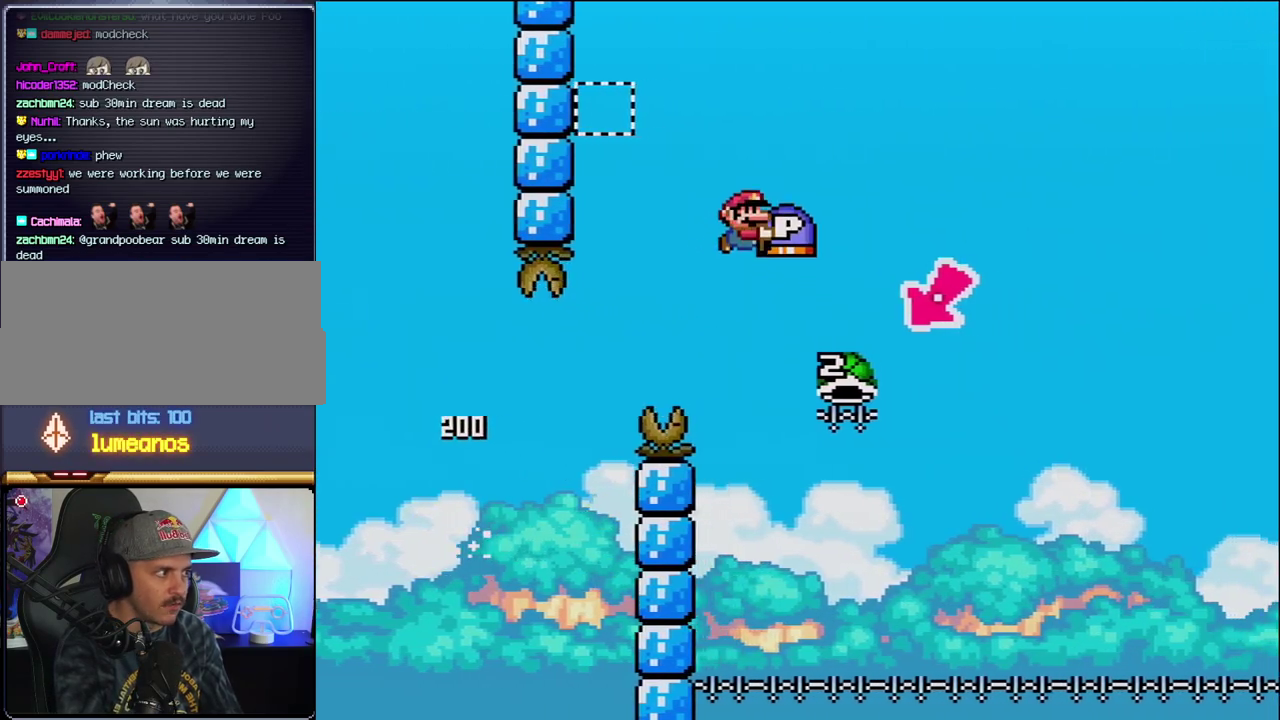
{"buttons": ["B", "Y", "DPAD_RIGHT"], "events": [[167, "DPAD_RIGHT", "up"], [217, "DPAD_LEFT", "down"], [433, "DPAD_LEFT", "up"], [500, "DPAD_RIGHT", "down"]]}
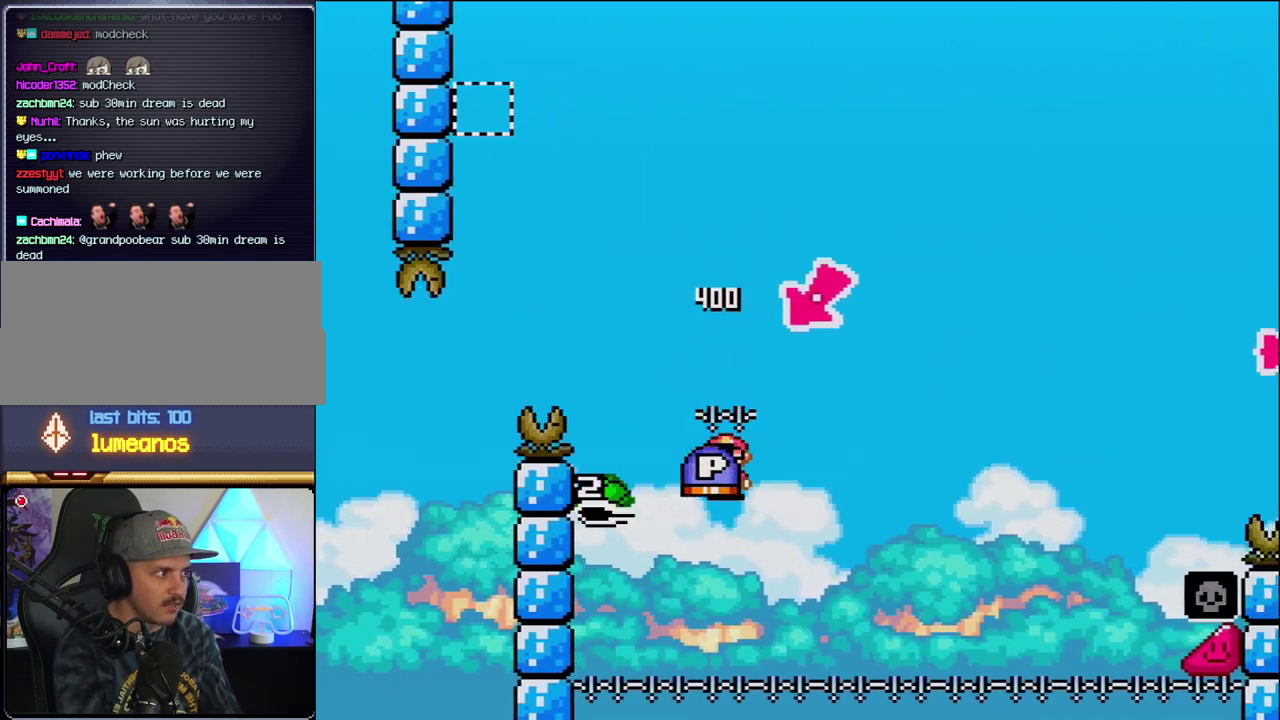
{"buttons": ["B", "Y", "DPAD_RIGHT"], "events": []}
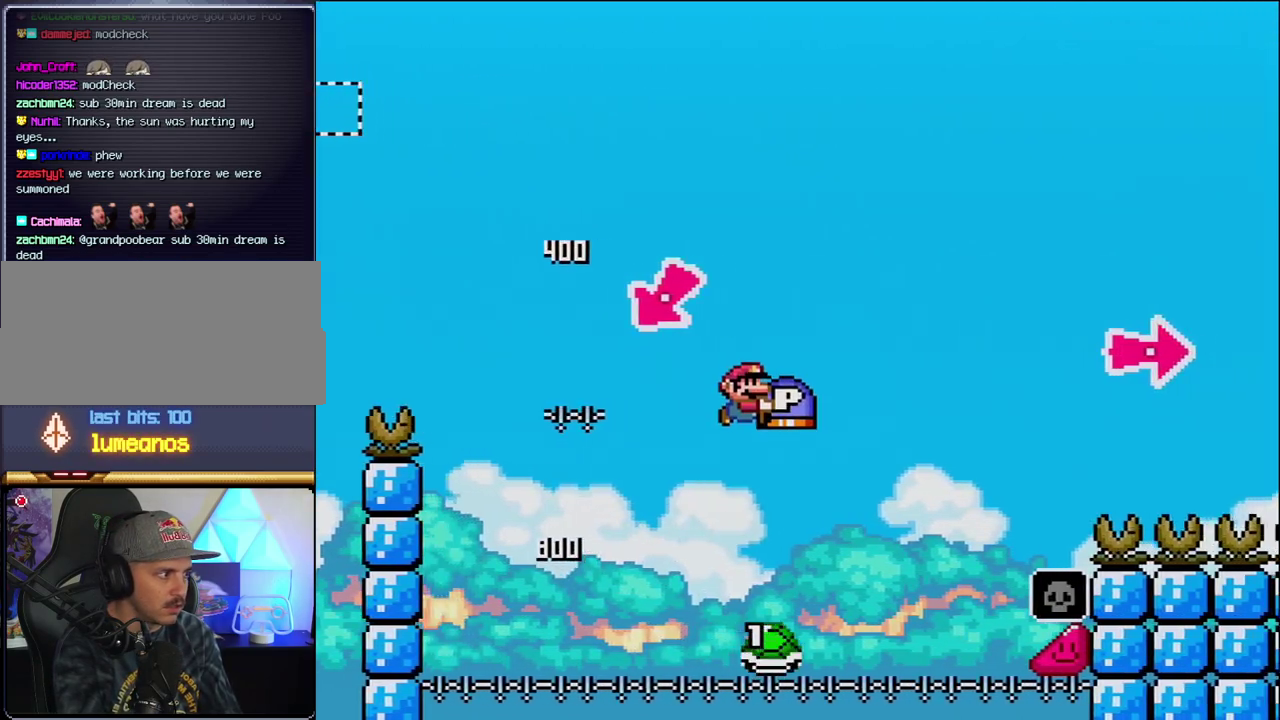
{"buttons": ["B", "Y", "DPAD_RIGHT"], "events": [[317, "B", "up"], [450, "B", "down"]]}
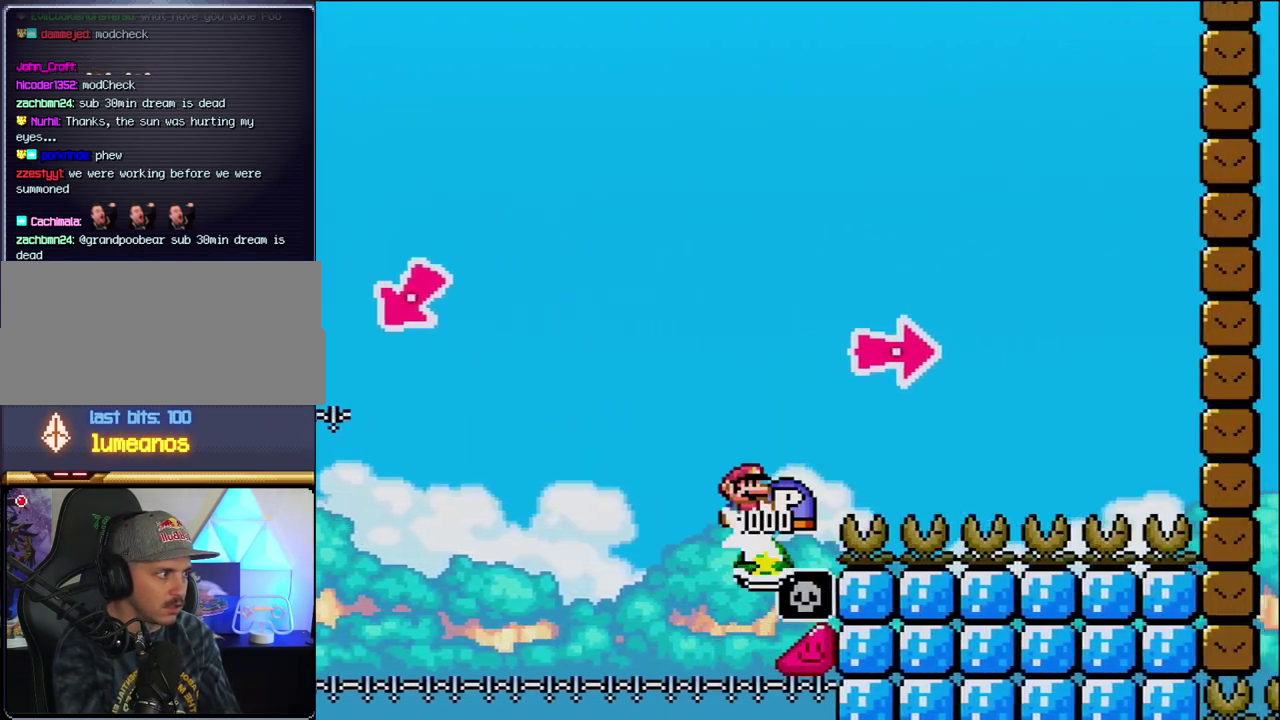
{"buttons": ["Y", "DPAD_RIGHT"], "events": [[200, "Y", "up"], [317, "Y", "down"], [500, "B", "up"]]}
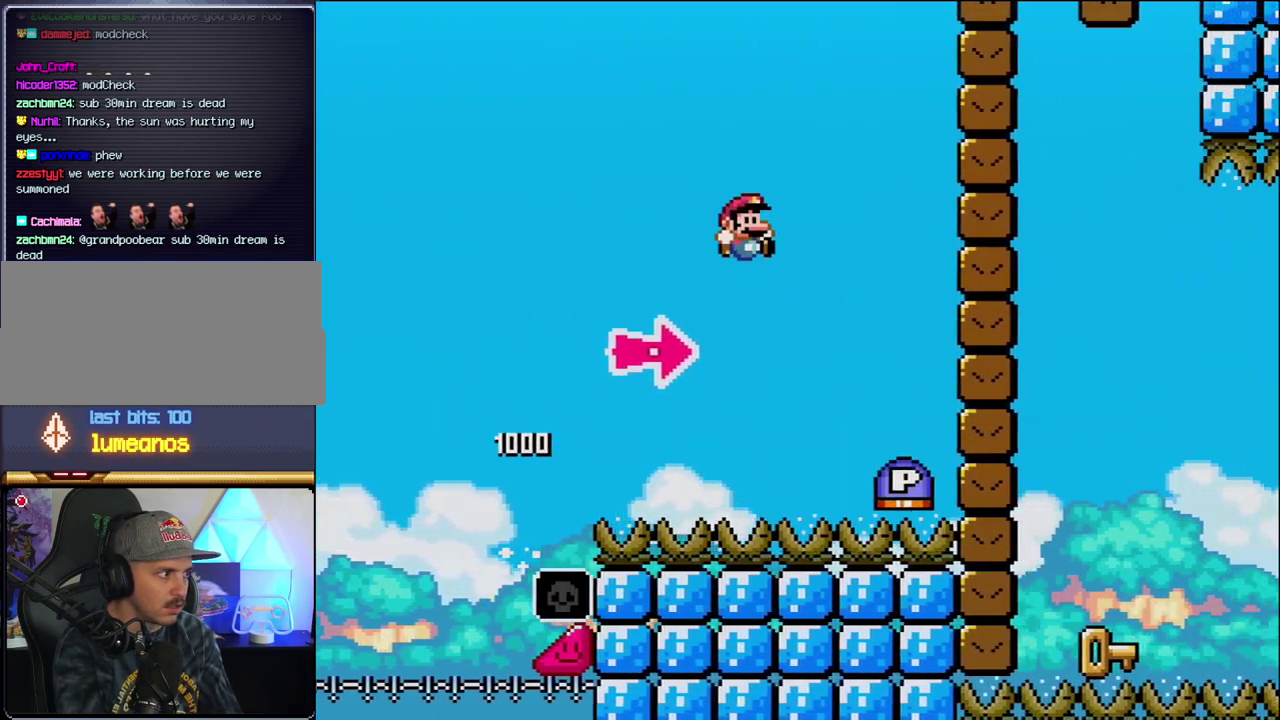
{"buttons": ["B", "DPAD_RIGHT"], "events": [[100, "B", "down"], [317, "Y", "up"]]}
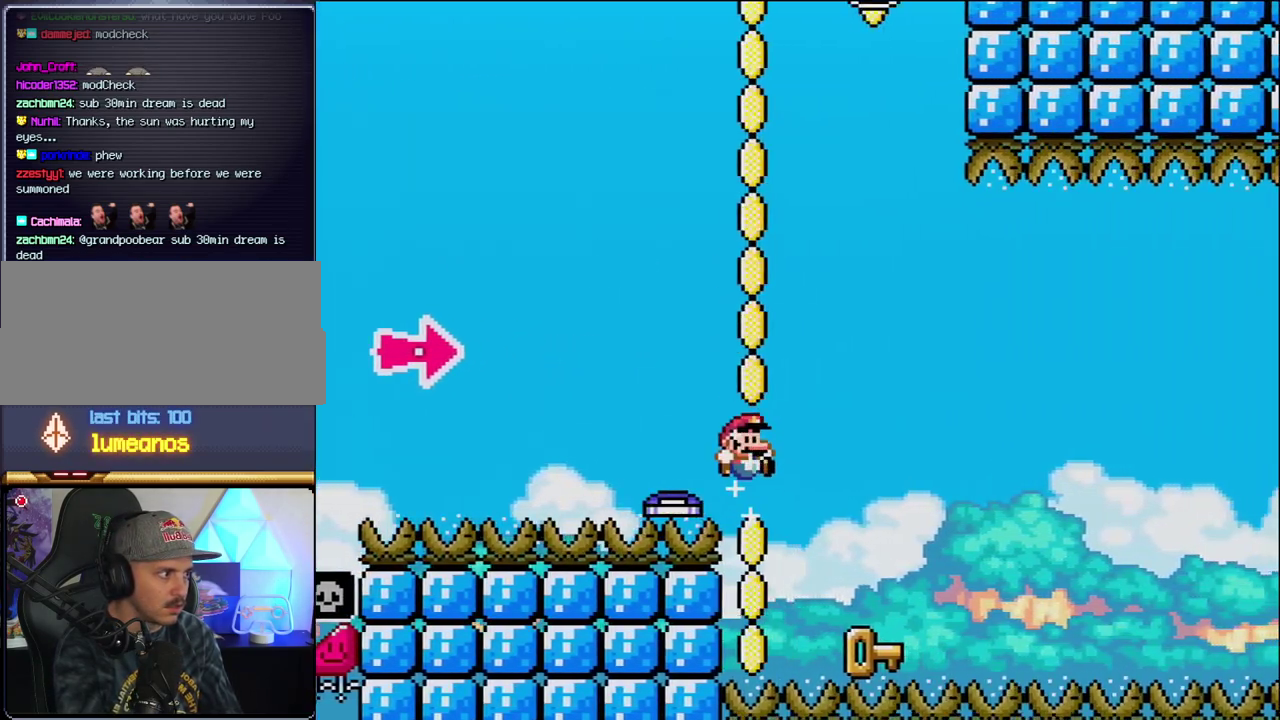
{"buttons": ["DPAD_RIGHT"], "events": [[33, "Y", "down"], [217, "DPAD_LEFT", "down"], [217, "DPAD_RIGHT", "up"], [250, "Y", "up"], [283, "B", "up"], [467, "DPAD_LEFT", "up"], [500, "DPAD_RIGHT", "down"]]}
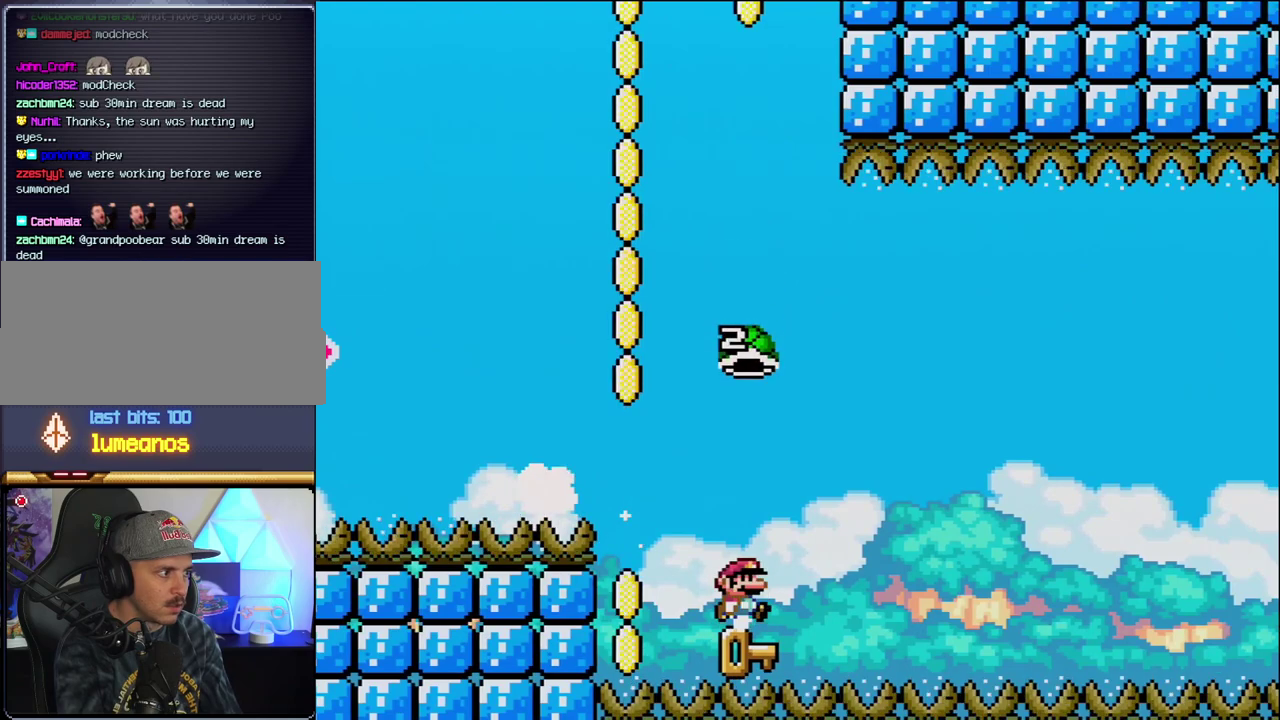
{"buttons": ["B", "Y", "DPAD_LEFT"], "events": [[67, "B", "down"], [67, "Y", "down"], [450, "DPAD_RIGHT", "up"], [500, "DPAD_LEFT", "down"]]}
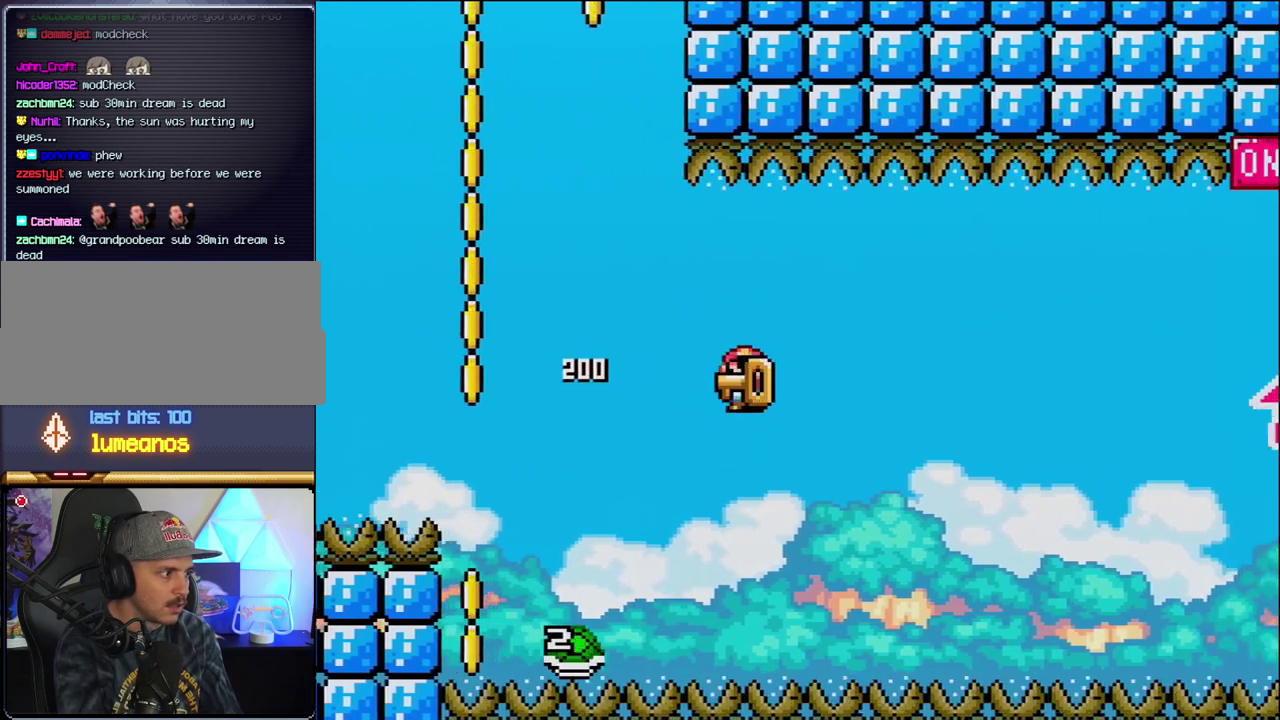
{"buttons": ["B", "Y"], "events": [[67, "DPAD_LEFT", "up"], [67, "DPAD_RIGHT", "down"], [317, "DPAD_RIGHT", "up"]]}
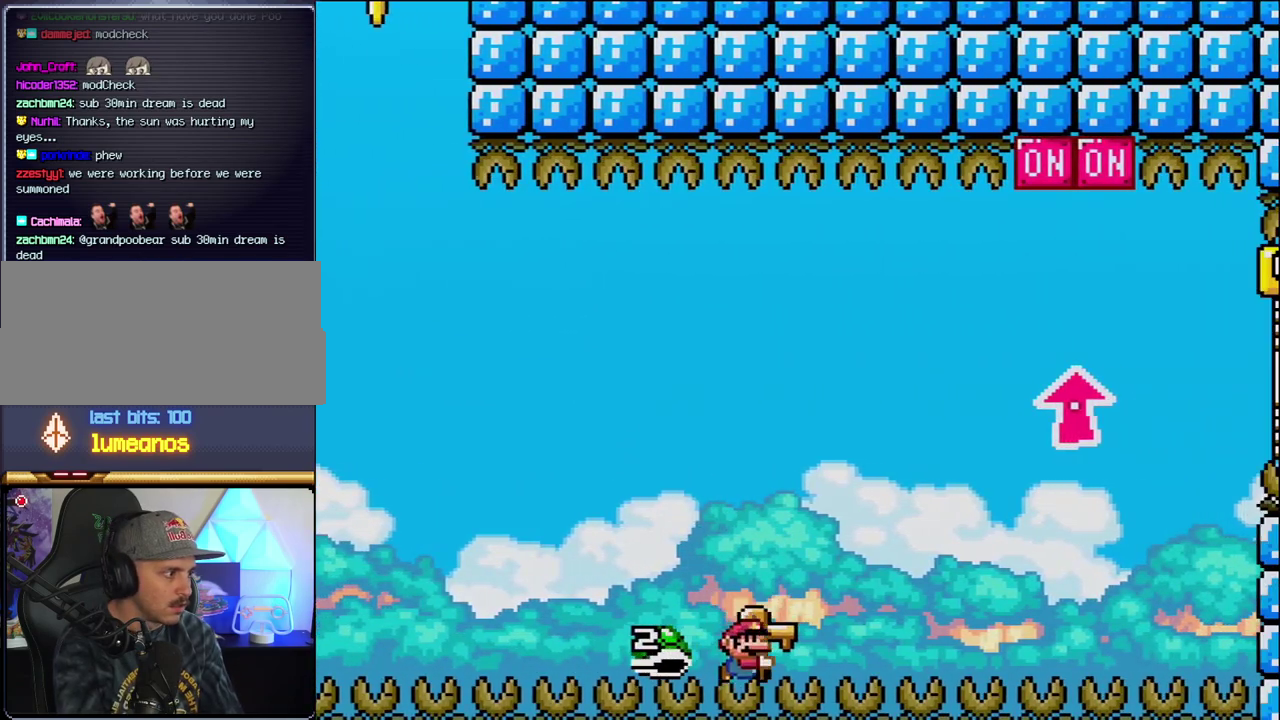
{"buttons": ["Y"], "events": [[217, "B", "up"]]}
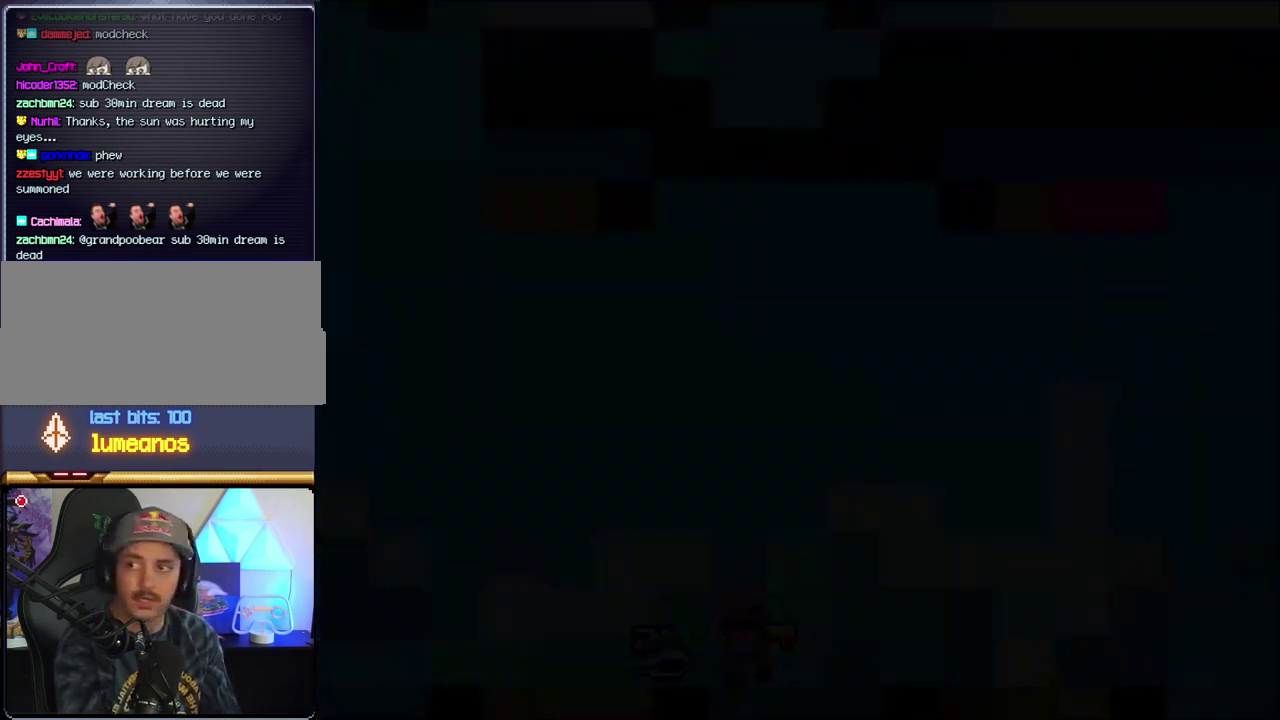
{"buttons": ["Y"], "events": []}
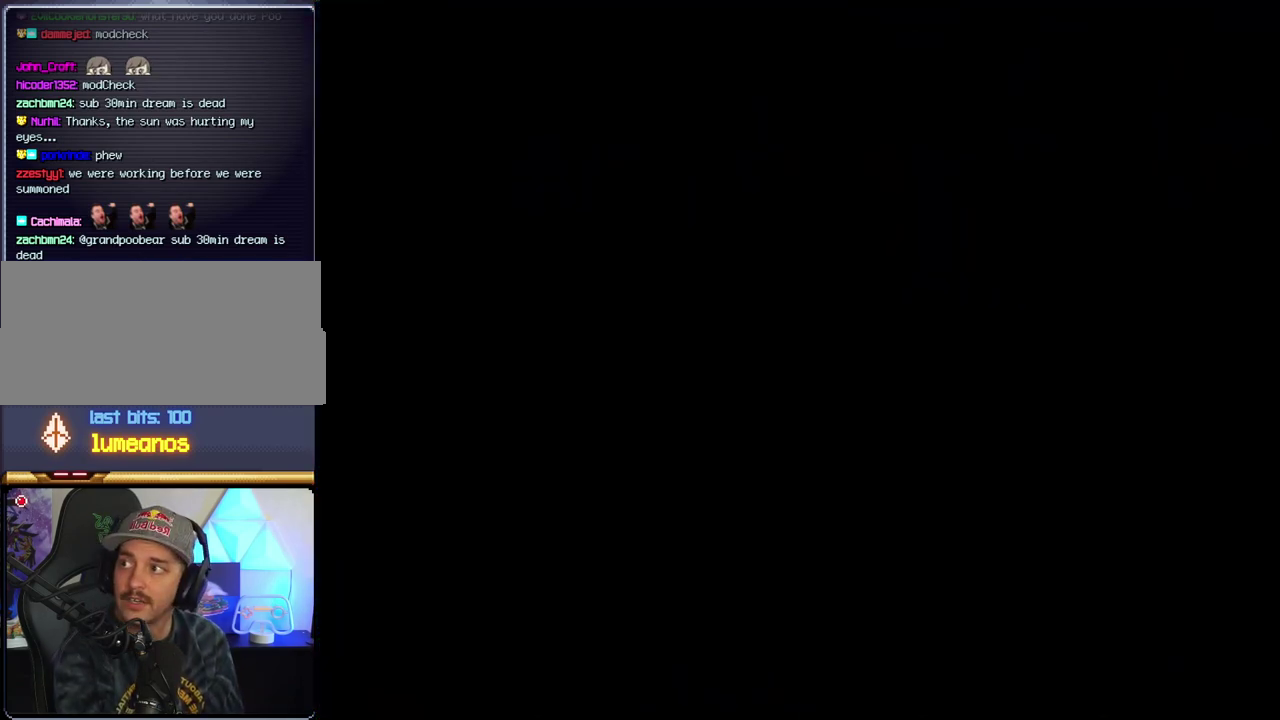
{"buttons": ["Y"], "events": []}
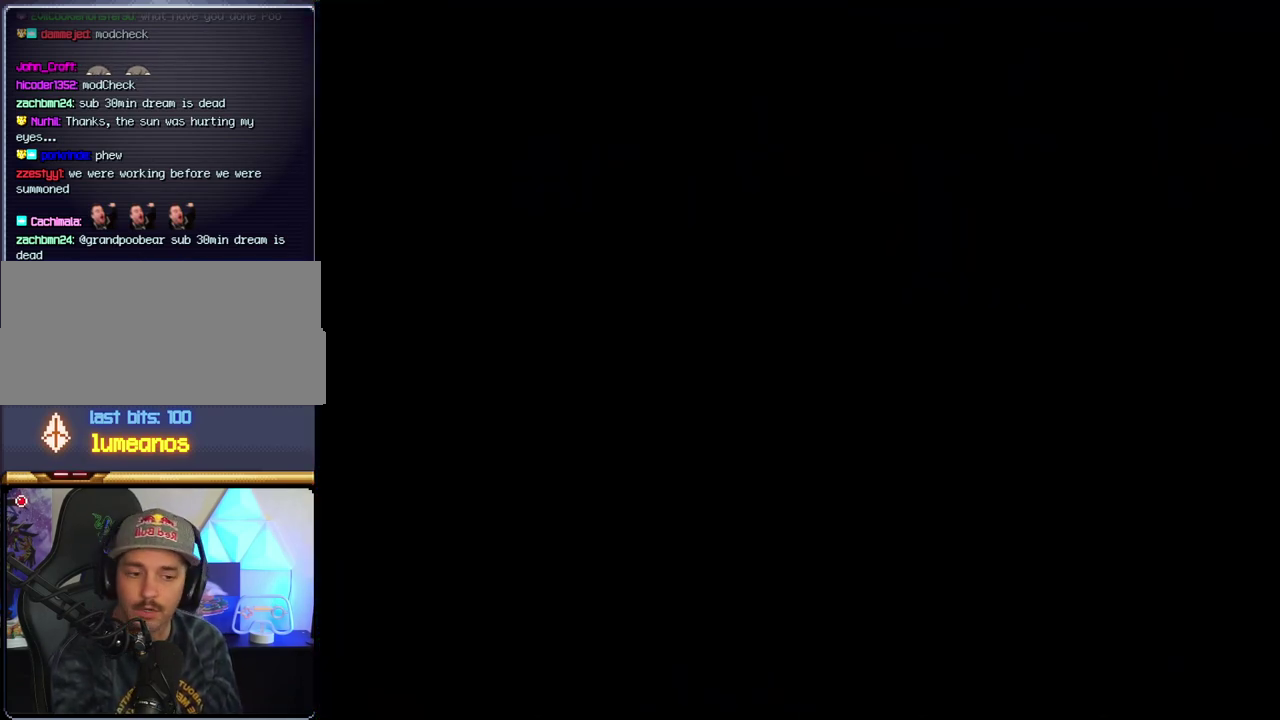
{"buttons": ["Y"], "events": []}
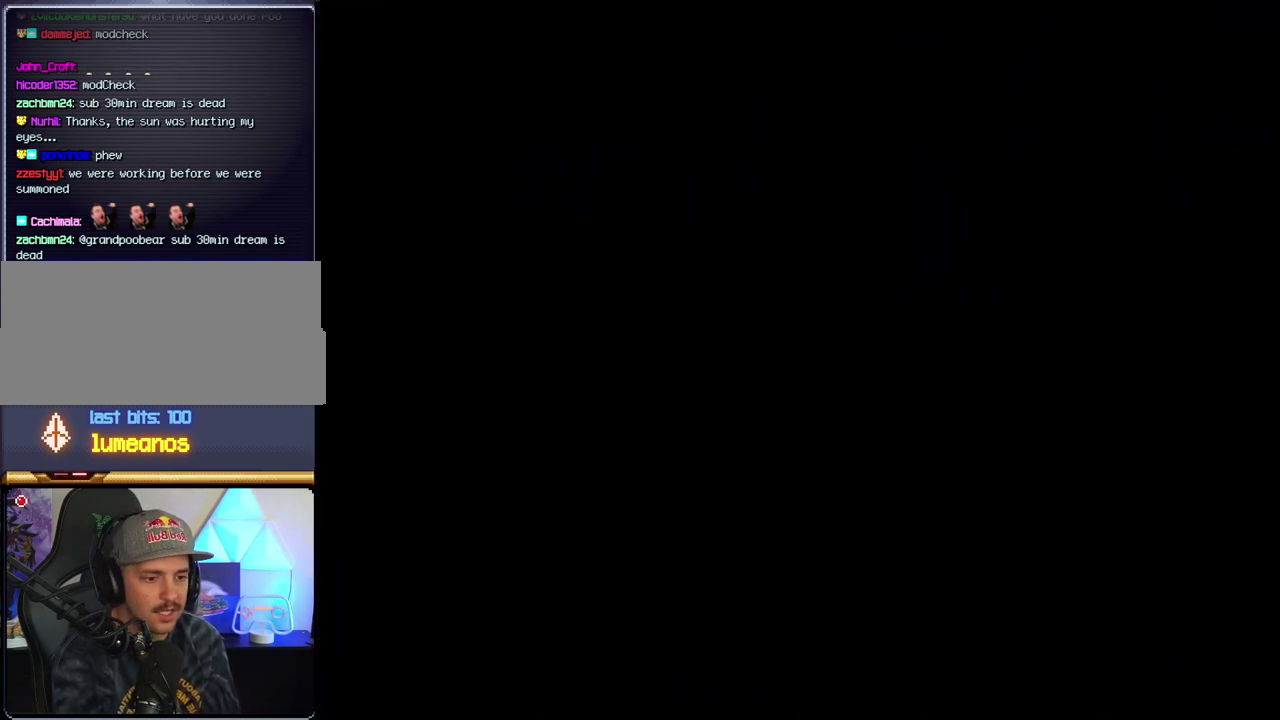
{"buttons": ["B"], "events": [[250, "B", "down"], [250, "Y", "up"], [283, "DPAD_LEFT", "down"], [417, "DPAD_LEFT", "up"]]}
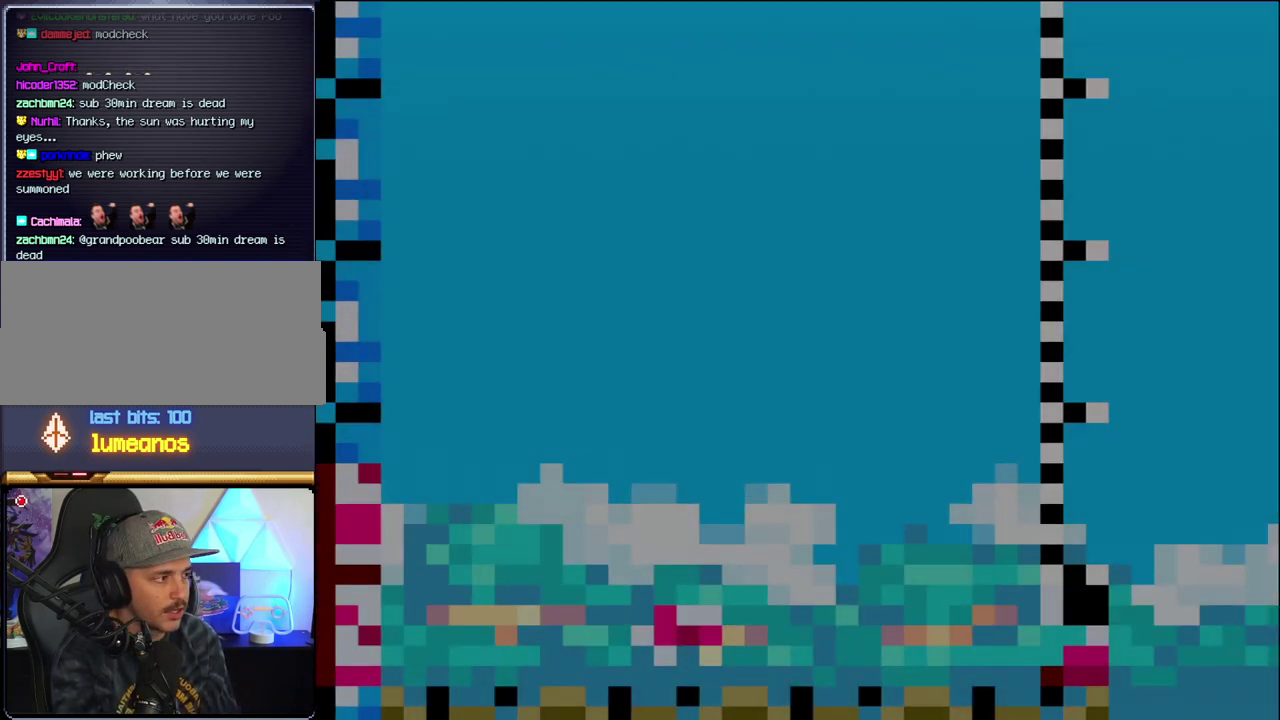
{"buttons": ["B", "DPAD_LEFT"], "events": [[33, "DPAD_LEFT", "down"], [167, "DPAD_LEFT", "up"], [250, "DPAD_LEFT", "down"]]}
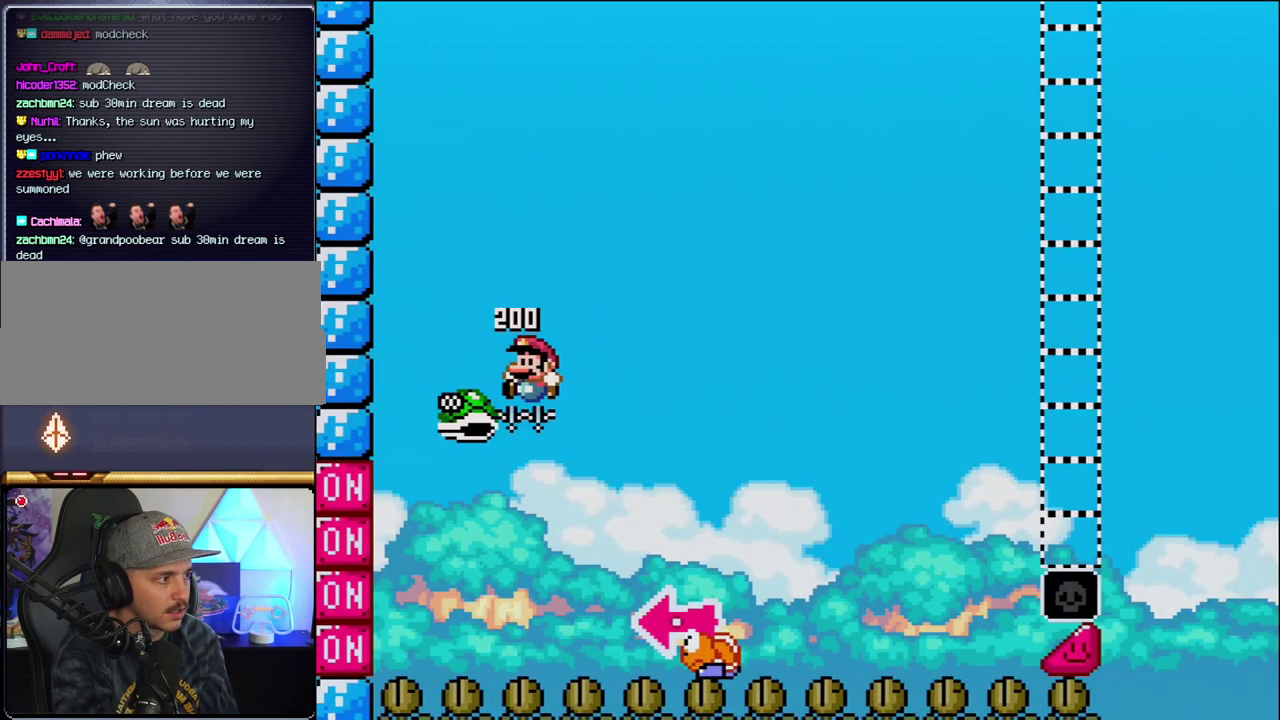
{"buttons": ["B", "Y", "DPAD_RIGHT"], "events": [[33, "DPAD_LEFT", "up"], [100, "DPAD_RIGHT", "down"], [217, "Y", "down"]]}
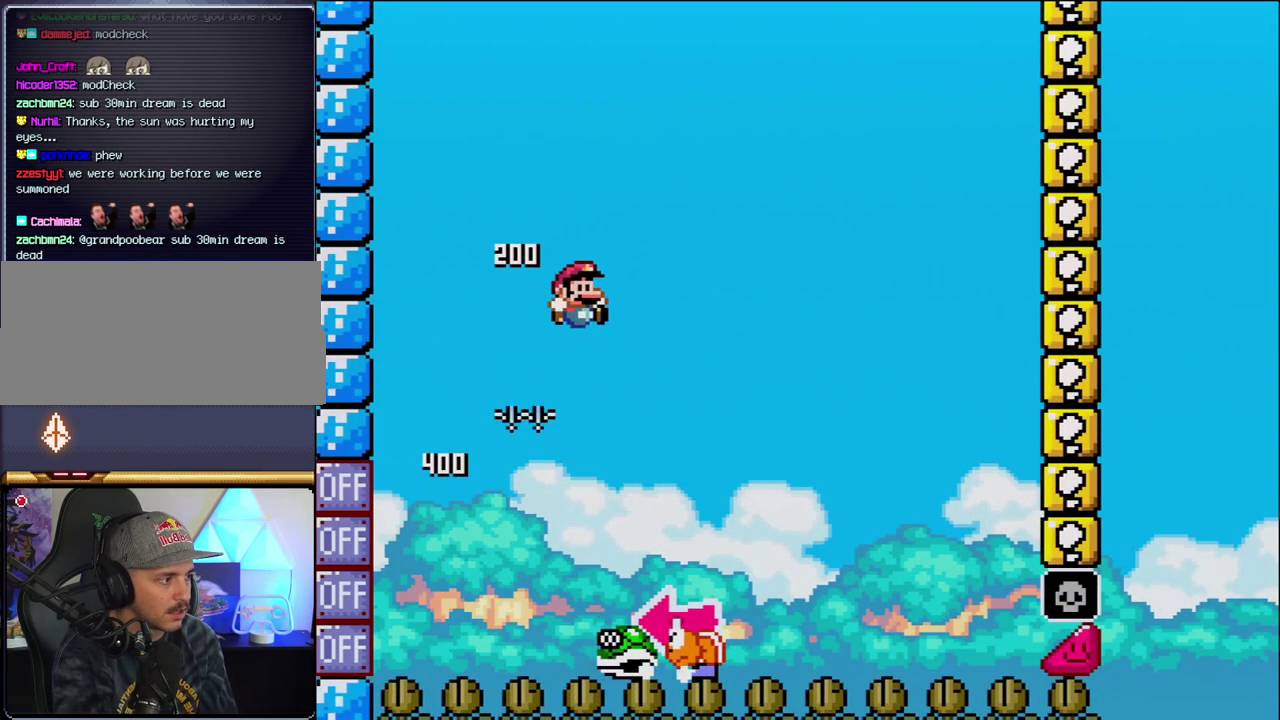
{"buttons": ["Y", "DPAD_RIGHT"], "events": [[33, "DPAD_RIGHT", "up"], [67, "DPAD_LEFT", "down"], [200, "B", "up"], [200, "DPAD_LEFT", "up"], [250, "DPAD_RIGHT", "down"]]}
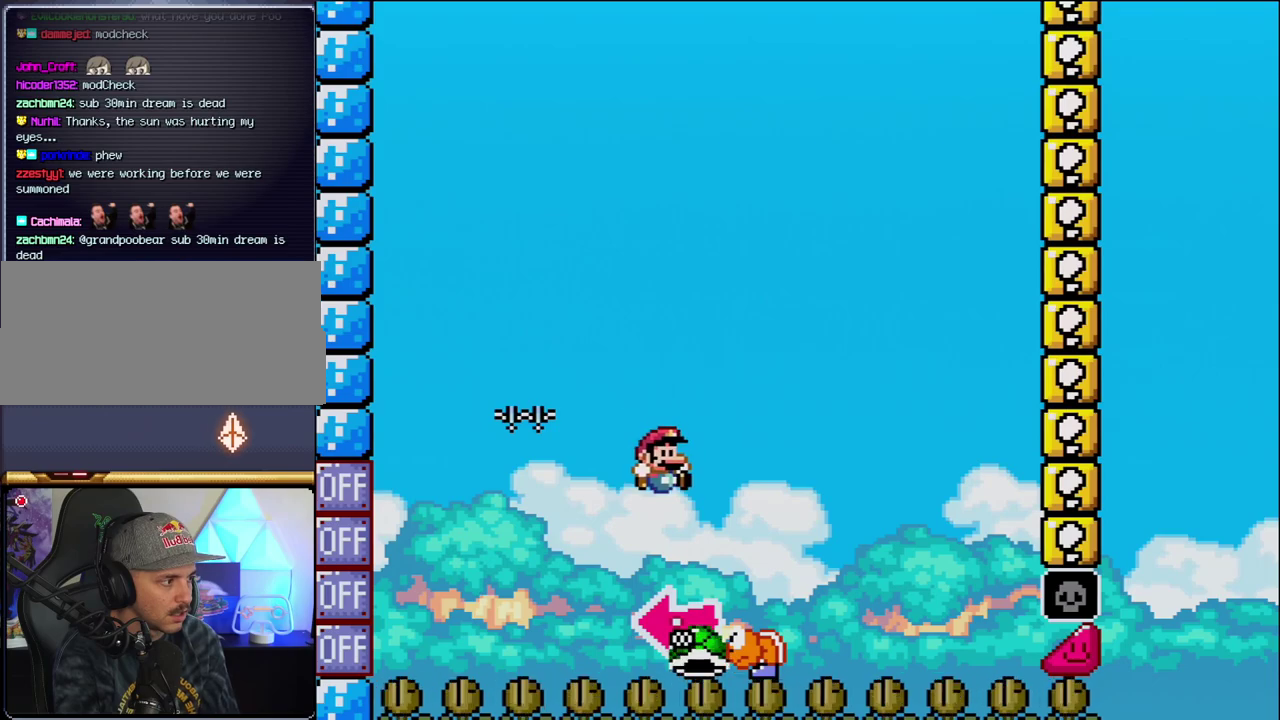
{"buttons": ["B", "Y"], "events": [[67, "B", "down"], [133, "DPAD_LEFT", "down"], [133, "DPAD_RIGHT", "up"], [283, "Y", "up"], [383, "DPAD_LEFT", "up"], [417, "Y", "down"]]}
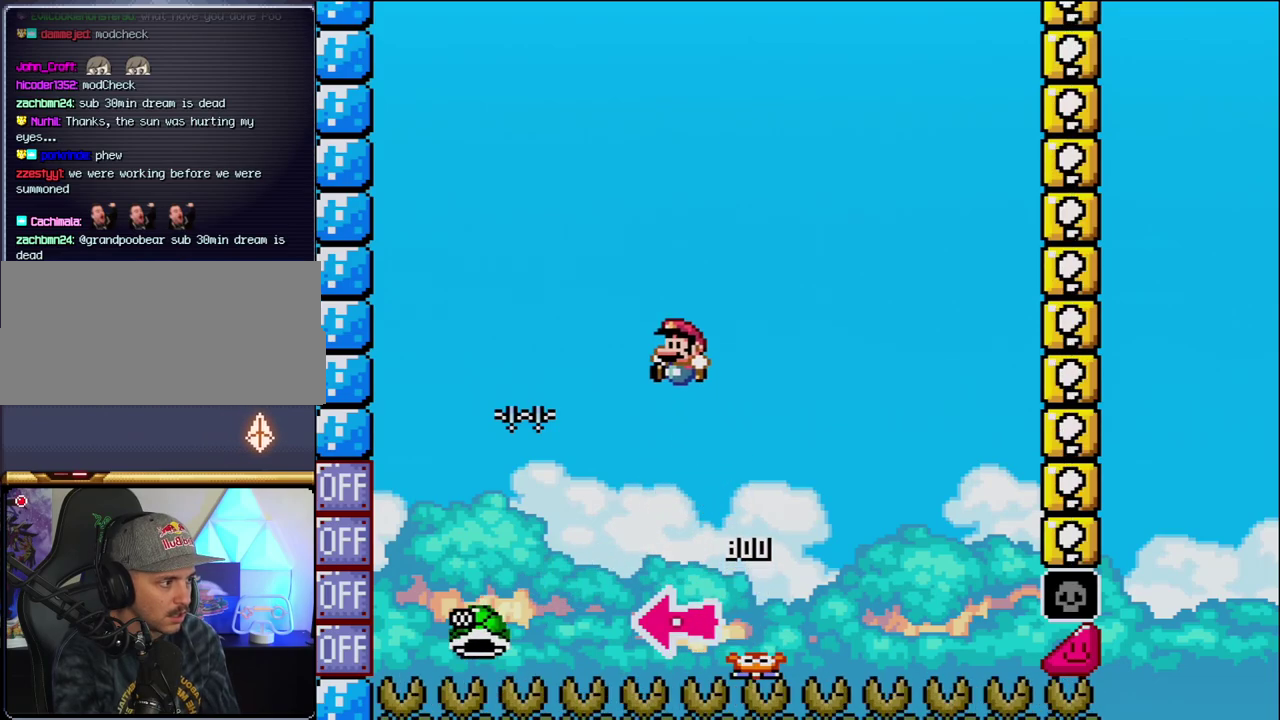
{"buttons": ["B", "Y", "DPAD_RIGHT"], "events": [[67, "DPAD_RIGHT", "down"], [217, "DPAD_RIGHT", "up"], [383, "DPAD_RIGHT", "down"]]}